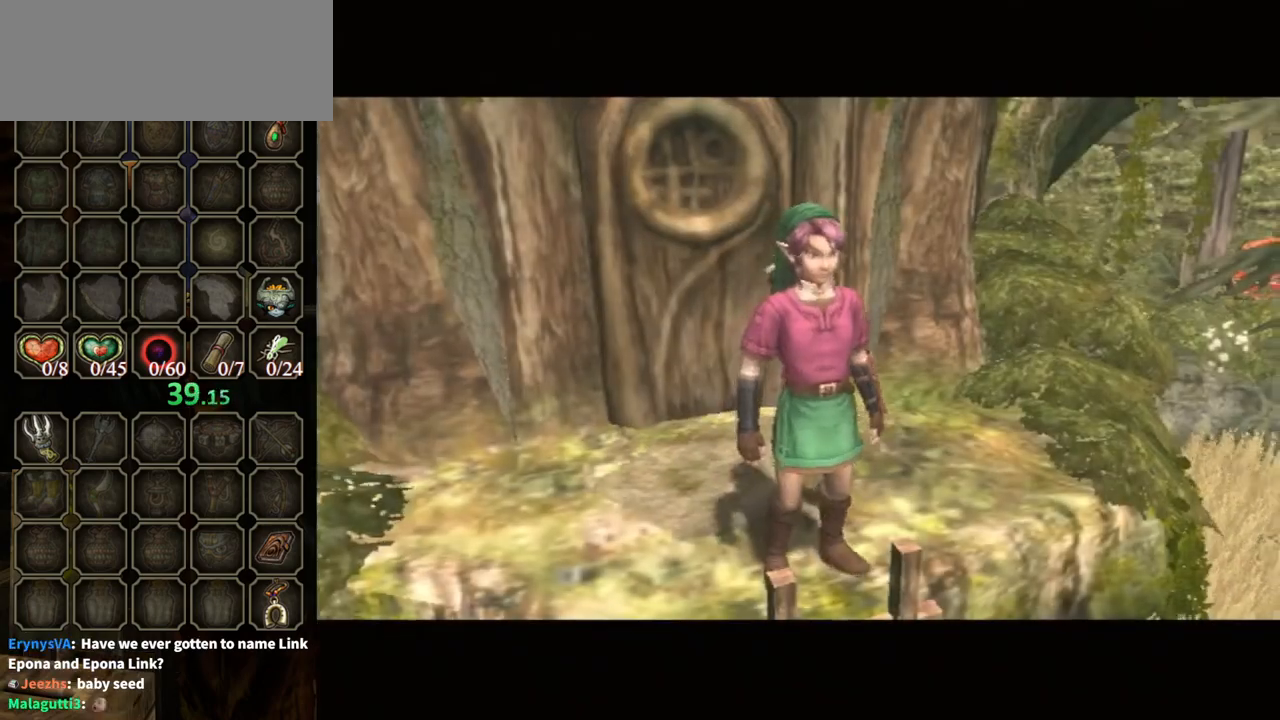
Gameplay with a controller (Nintendo layout); each line is a JSON object with the inputs held at the frame after it. "events" lists button and stick changes between this image and that frame as [ms after this image, input, new state], when the widget could be followed in between. Not read: L3 R3.
{"buttons": [], "left_stick": "up", "right_stick": "center", "events": [[500, "left_stick", "up"]]}
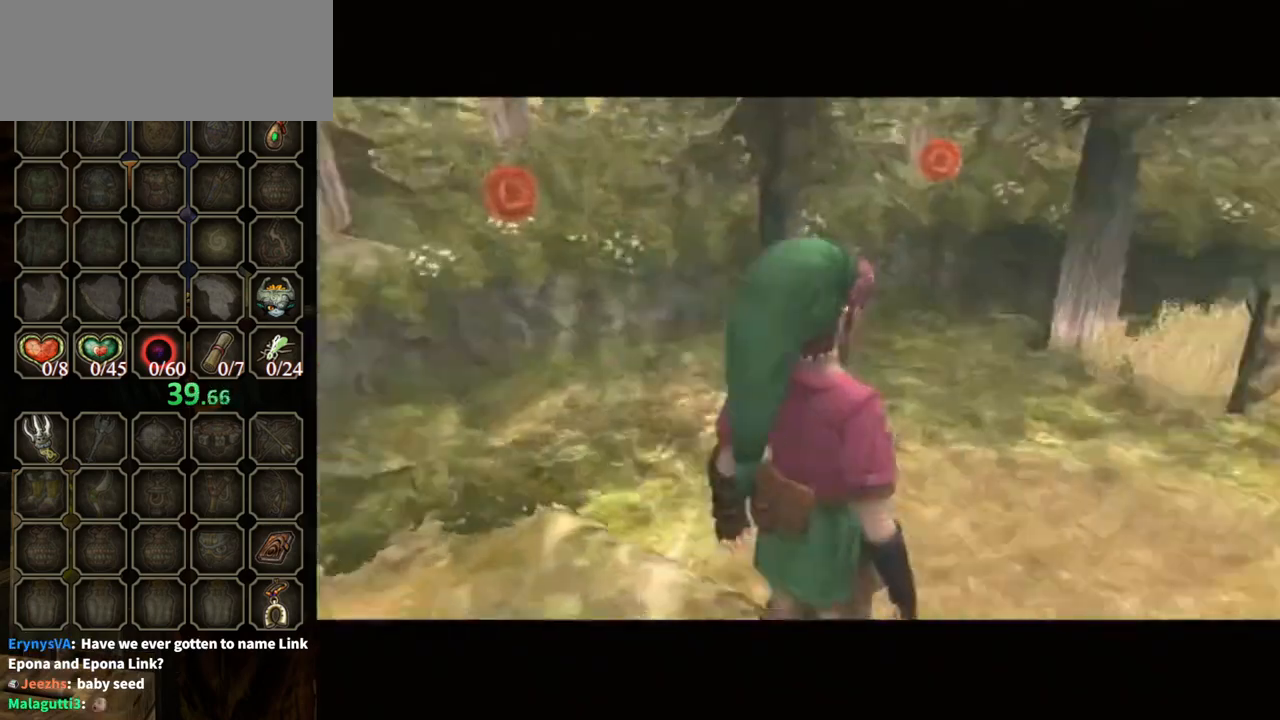
{"buttons": ["L1"], "left_stick": "up", "right_stick": "center", "events": [[67, "L1", "down"], [267, "A", "down"], [300, "R1", "down"], [333, "R1", "up"], [367, "A", "up"], [433, "A", "down"], [467, "A", "up"]]}
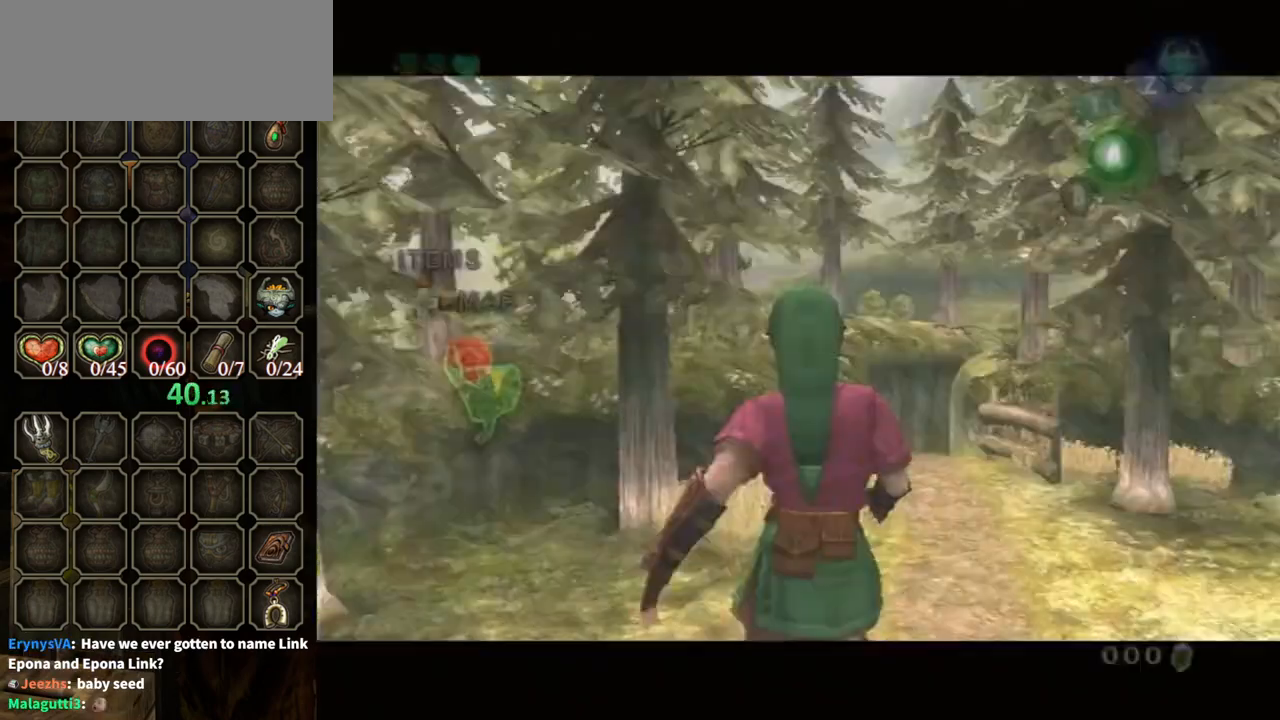
{"buttons": [], "left_stick": "up", "right_stick": "center", "events": [[33, "A", "down"], [100, "A", "up"], [267, "left_stick", "center"], [300, "L1", "up"], [467, "left_stick", "up"]]}
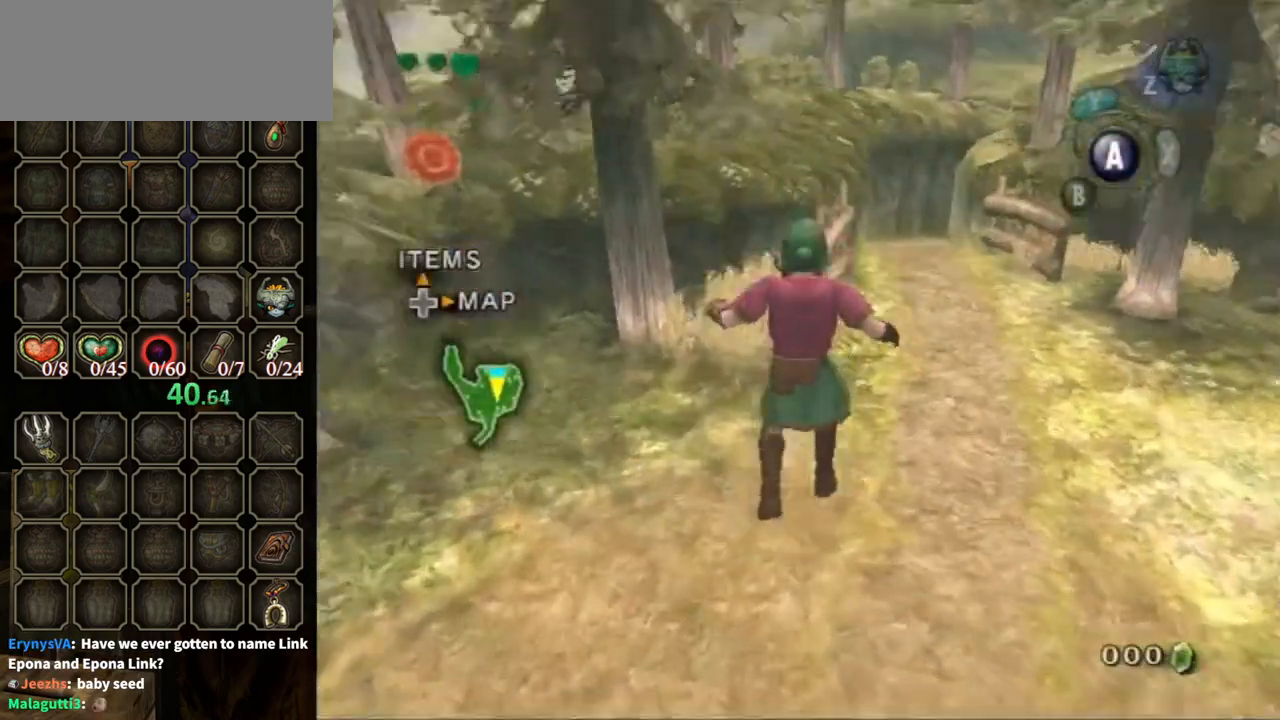
{"buttons": [], "left_stick": "up", "right_stick": "center", "events": [[167, "A", "down"], [433, "A", "up"]]}
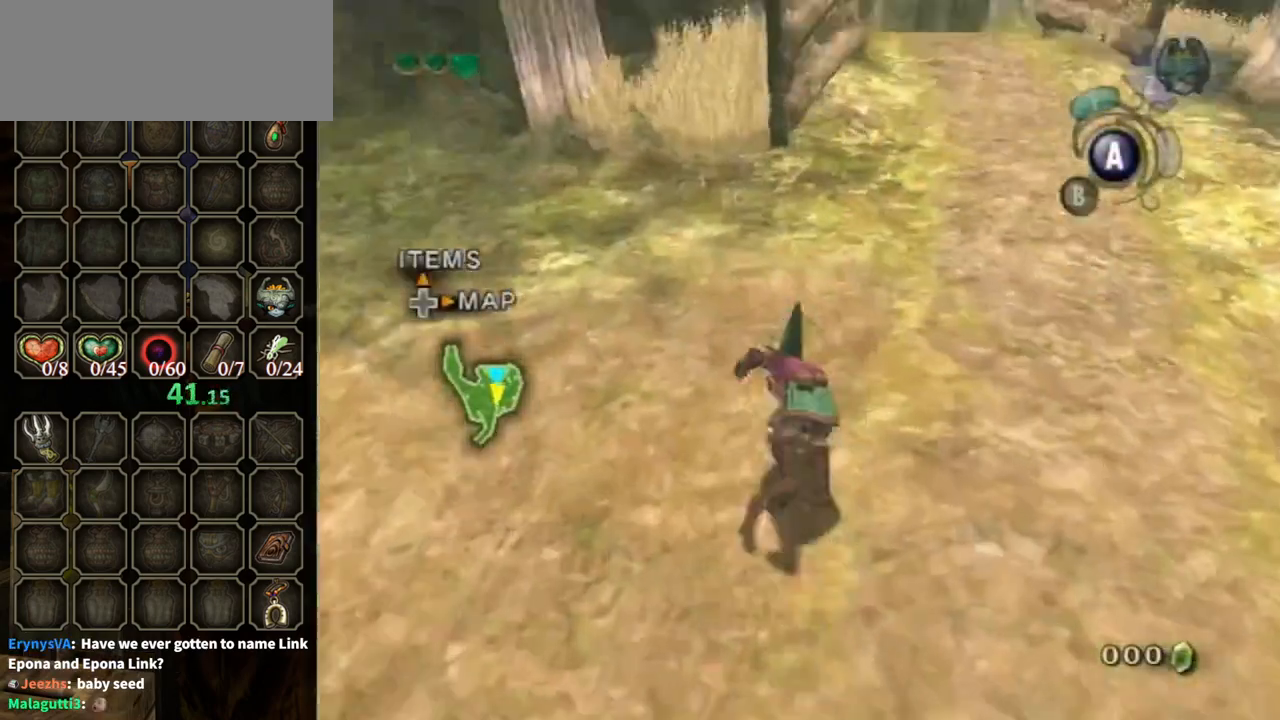
{"buttons": [], "left_stick": "up", "right_stick": "center", "events": []}
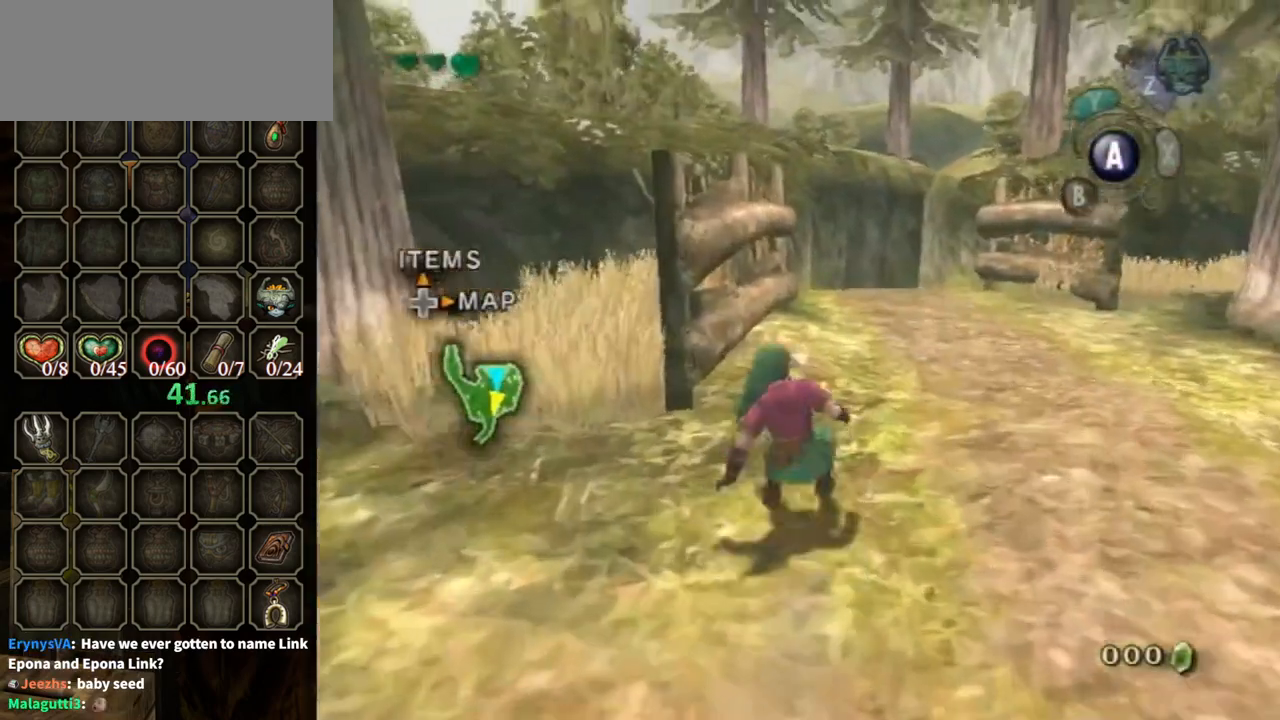
{"buttons": [], "left_stick": "up", "right_stick": "center", "events": [[133, "A", "down"], [167, "A", "up"], [267, "A", "down"], [300, "A", "up"]]}
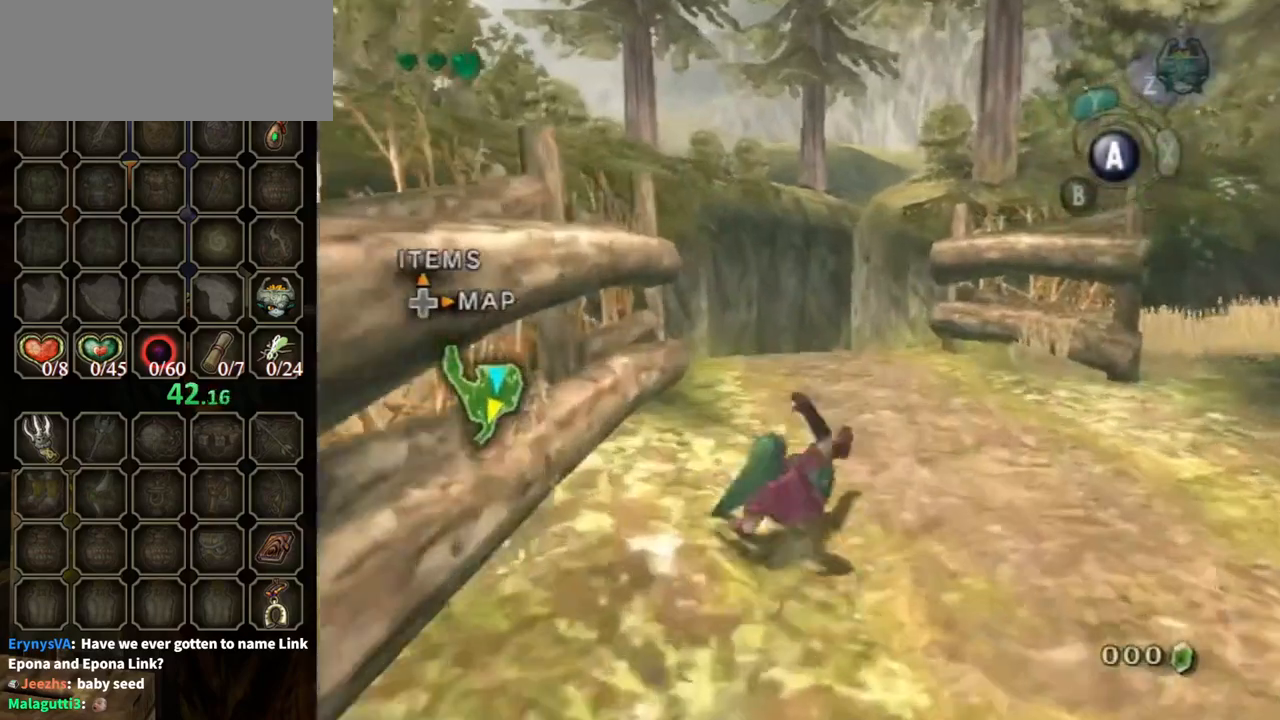
{"buttons": [], "left_stick": "up", "right_stick": "center", "events": [[333, "A", "down"], [367, "A", "up"], [433, "A", "down"], [500, "A", "up"]]}
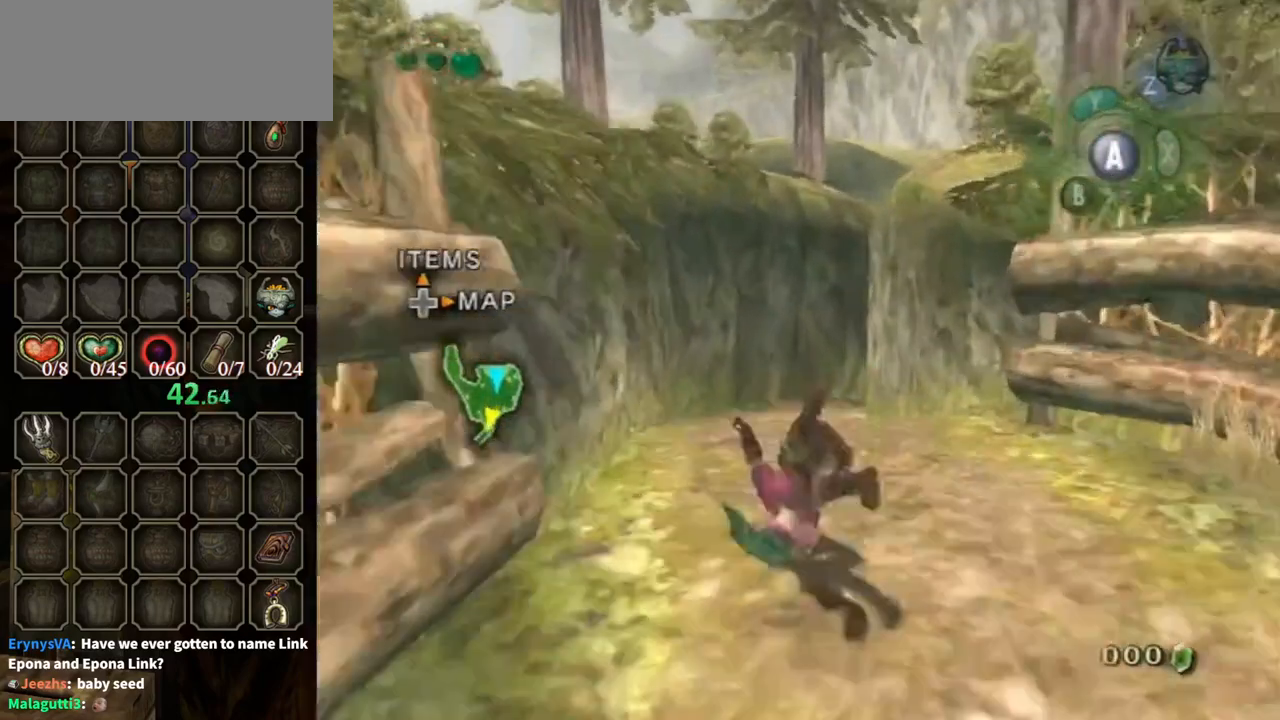
{"buttons": ["A"], "left_stick": "up", "right_stick": "center", "events": [[467, "A", "down"]]}
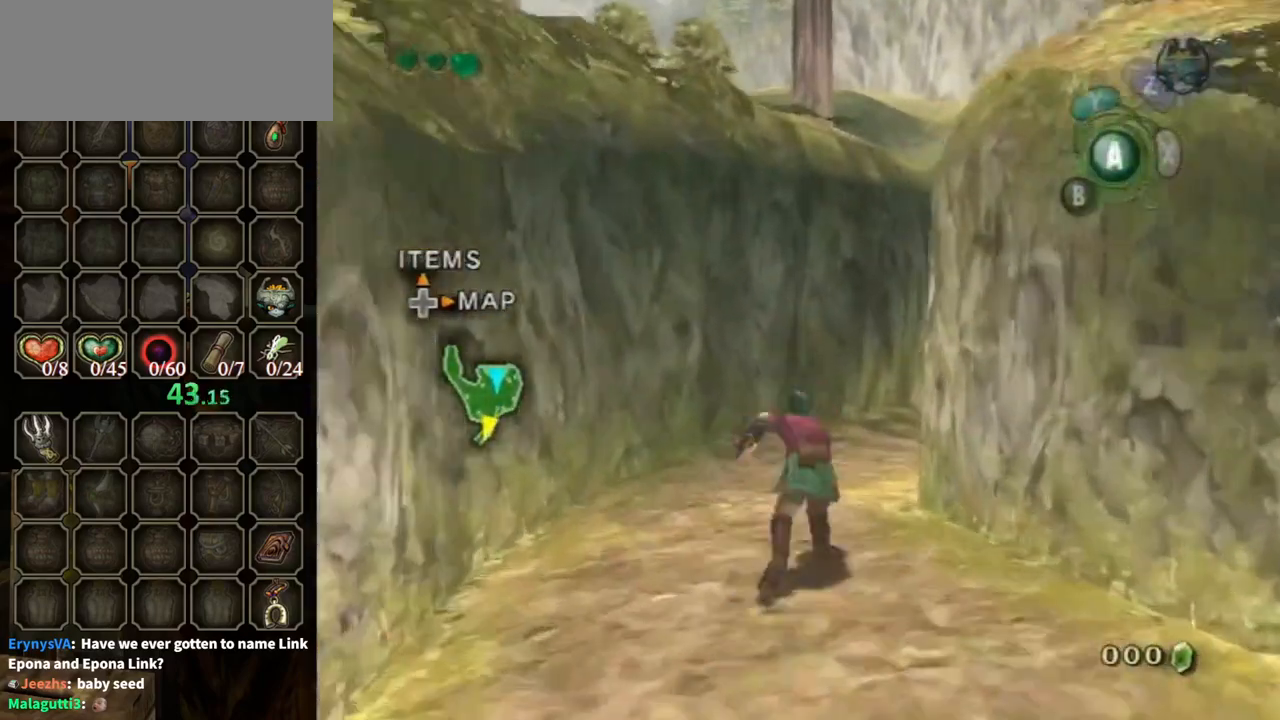
{"buttons": [], "left_stick": "up-right", "right_stick": "center", "events": [[67, "A", "up"], [133, "A", "down"], [167, "A", "up"], [400, "left_stick", "up-right"]]}
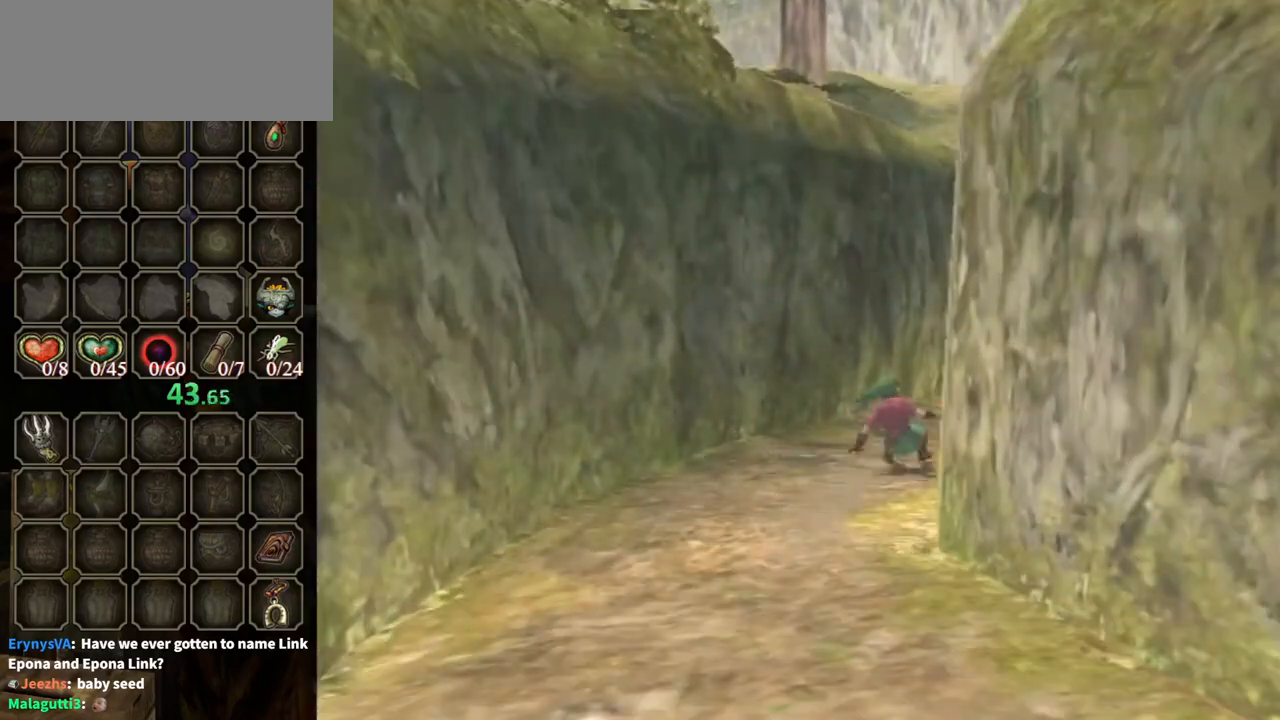
{"buttons": [], "left_stick": "up-right", "right_stick": "center", "events": [[133, "A", "down"], [267, "A", "up"]]}
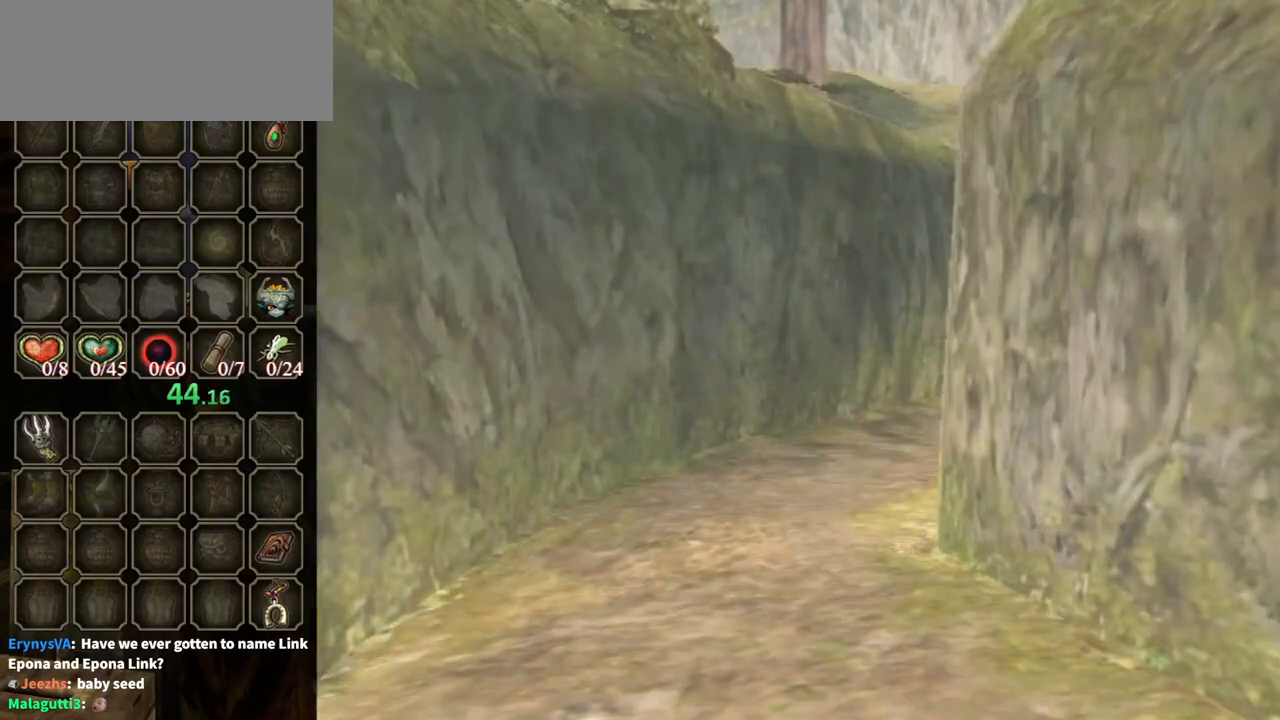
{"buttons": [], "left_stick": "center", "right_stick": "center", "events": [[33, "left_stick", "center"]]}
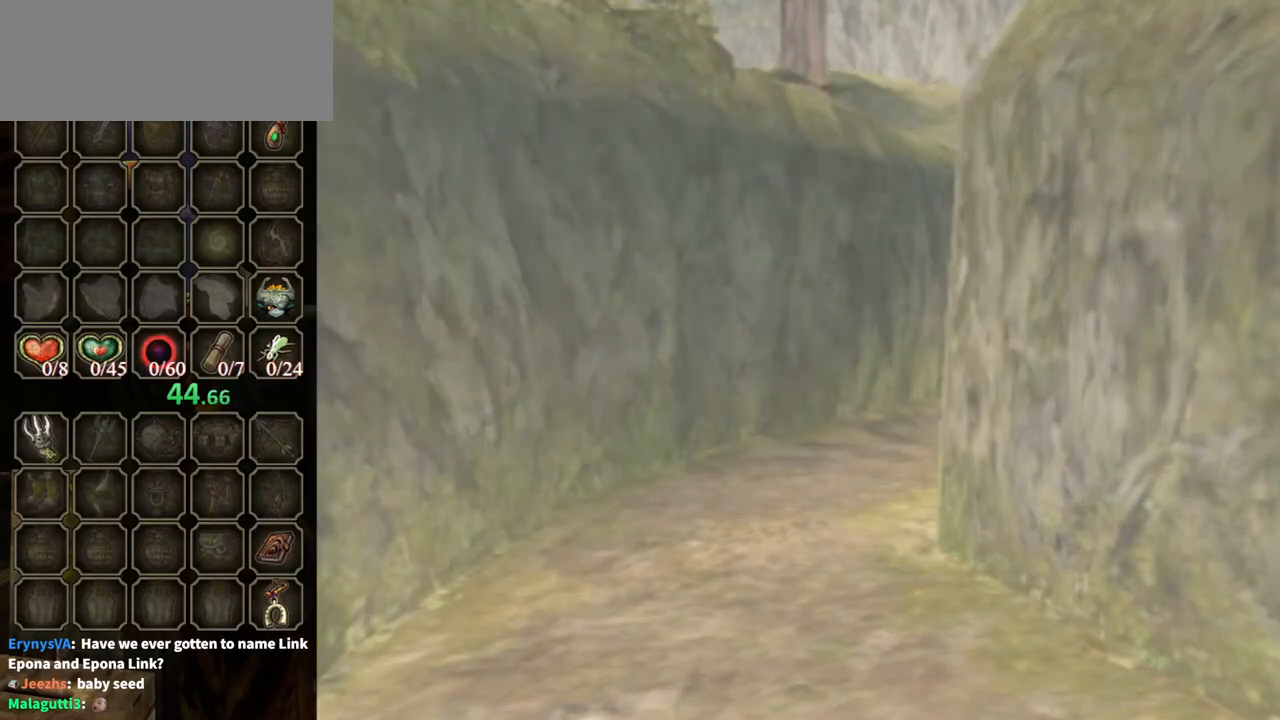
{"buttons": [], "left_stick": "center", "right_stick": "center", "events": []}
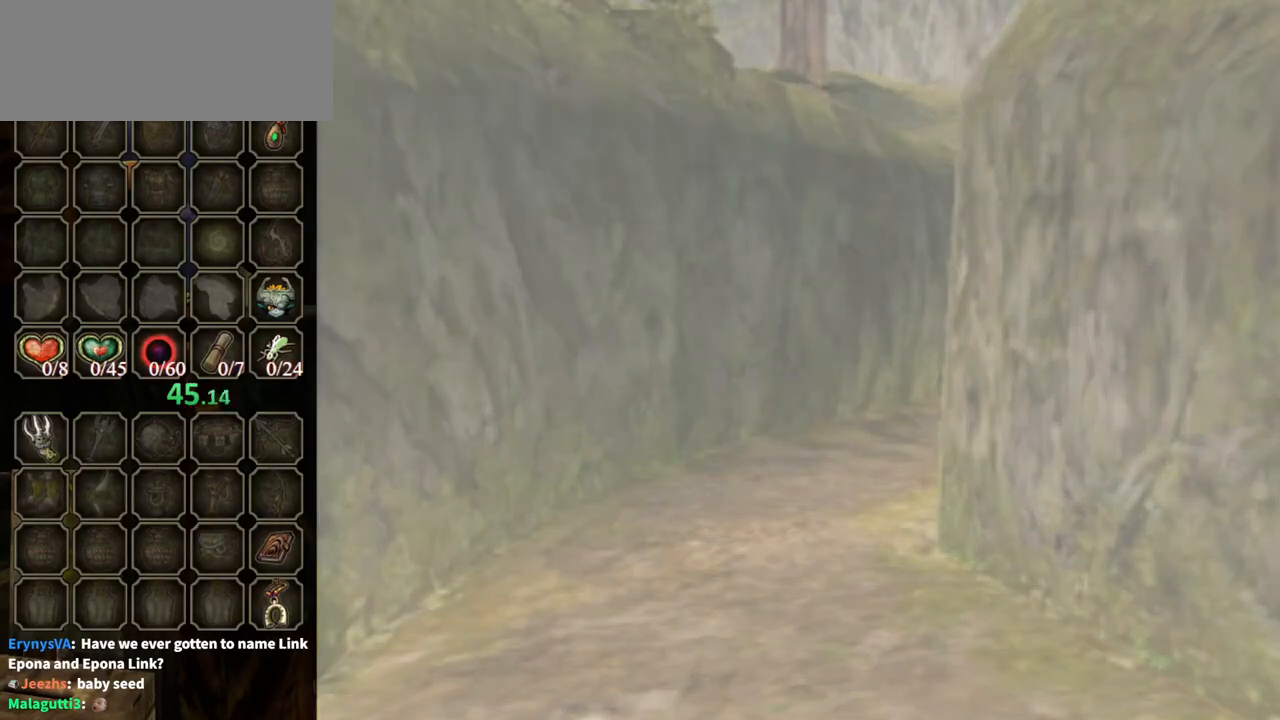
{"buttons": [], "left_stick": "up", "right_stick": "center", "events": [[167, "left_stick", "up"]]}
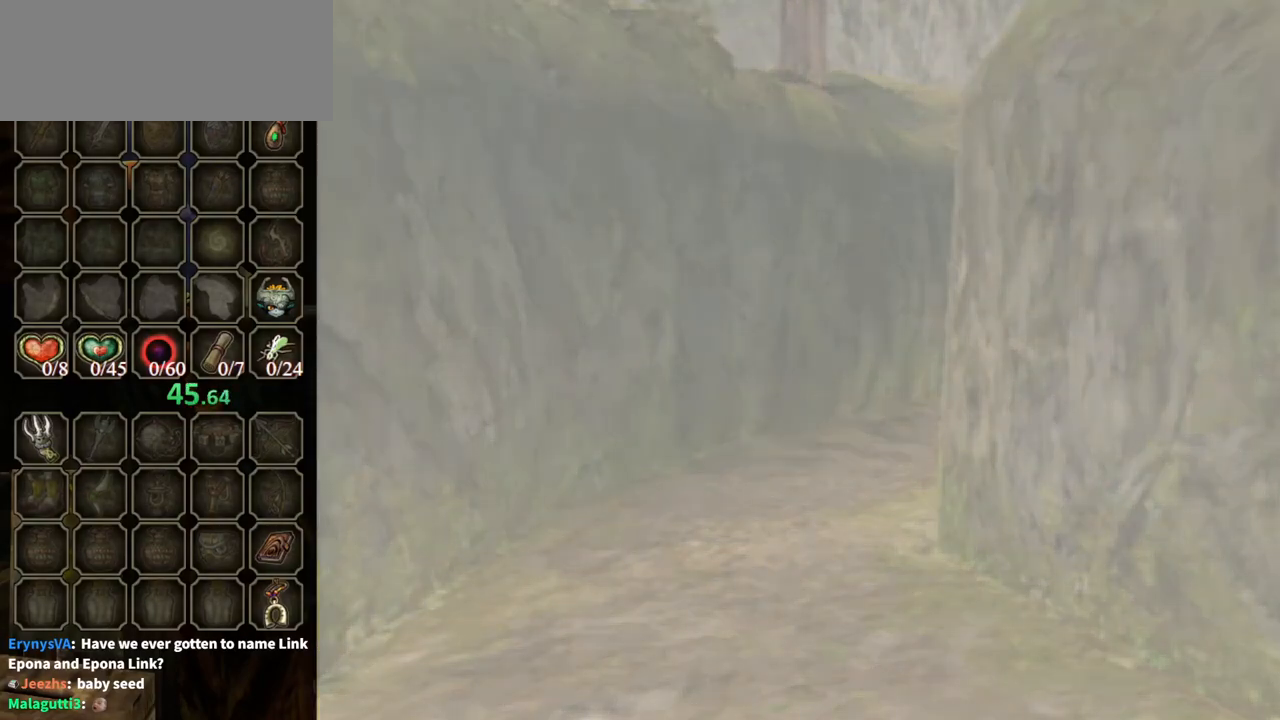
{"buttons": [], "left_stick": "up", "right_stick": "center", "events": []}
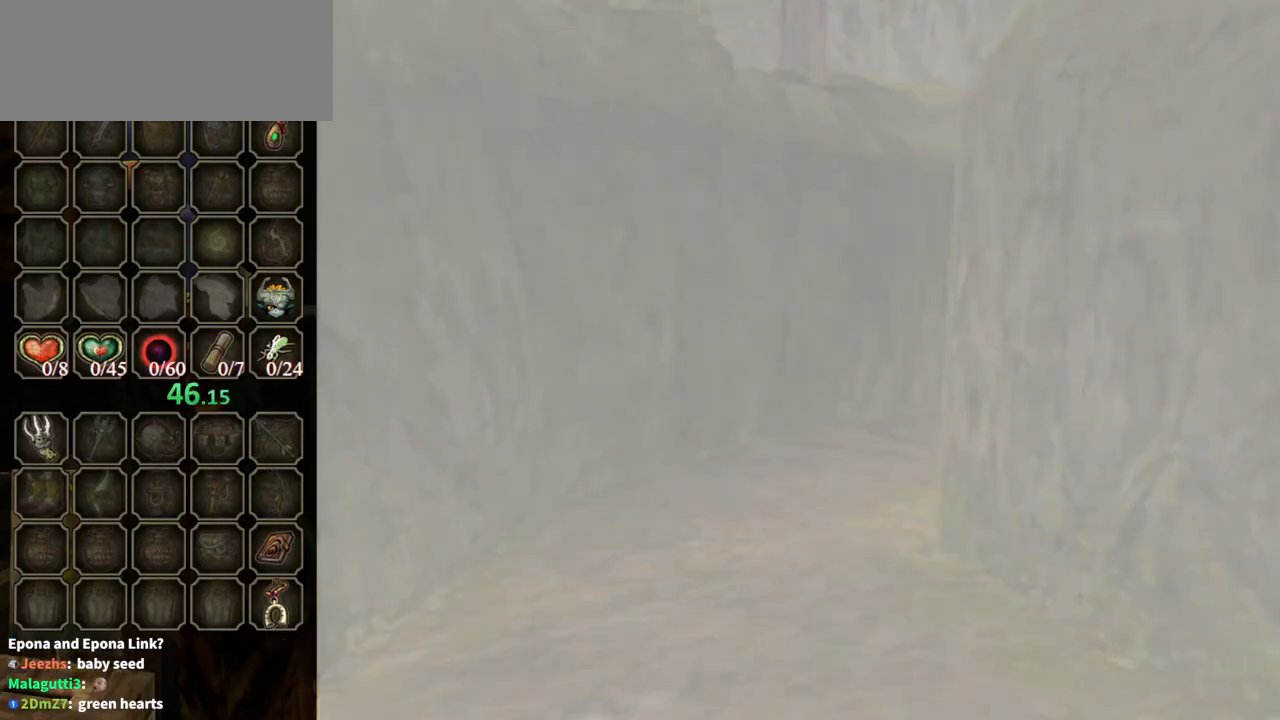
{"buttons": [], "left_stick": "center", "right_stick": "center", "events": [[167, "left_stick", "center"]]}
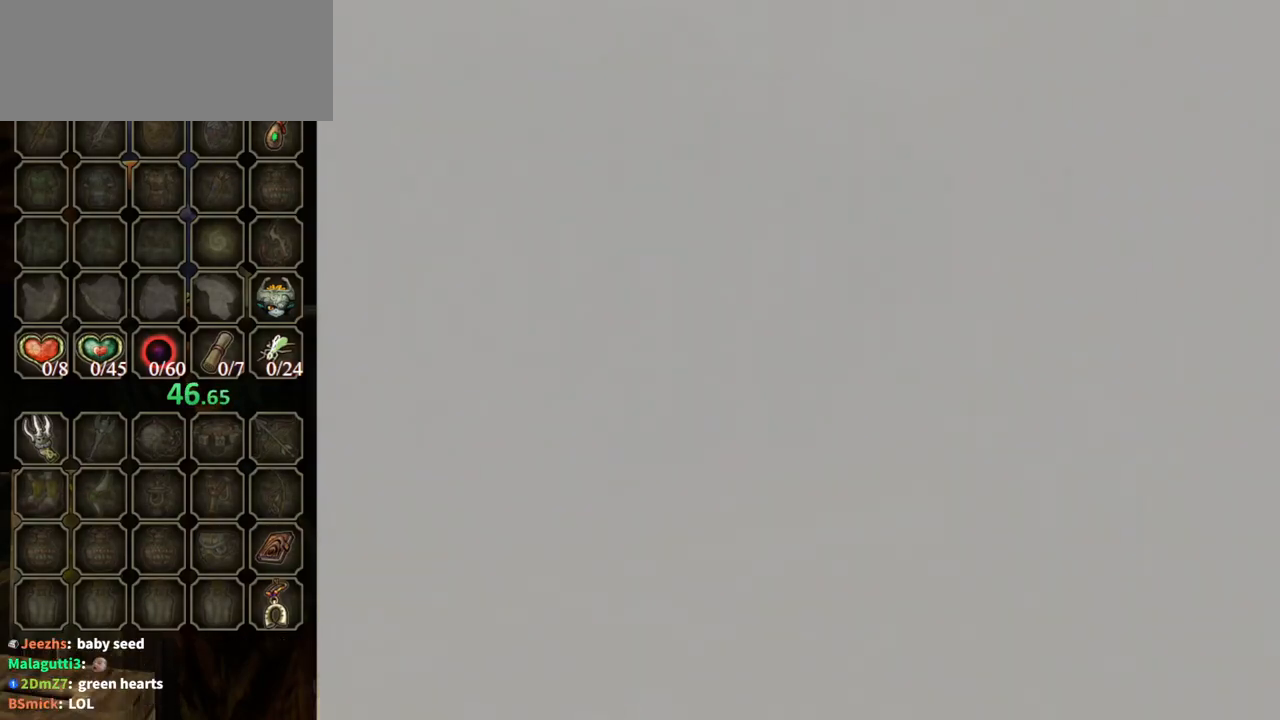
{"buttons": [], "left_stick": "up-left", "right_stick": "center", "events": [[100, "left_stick", "up-left"]]}
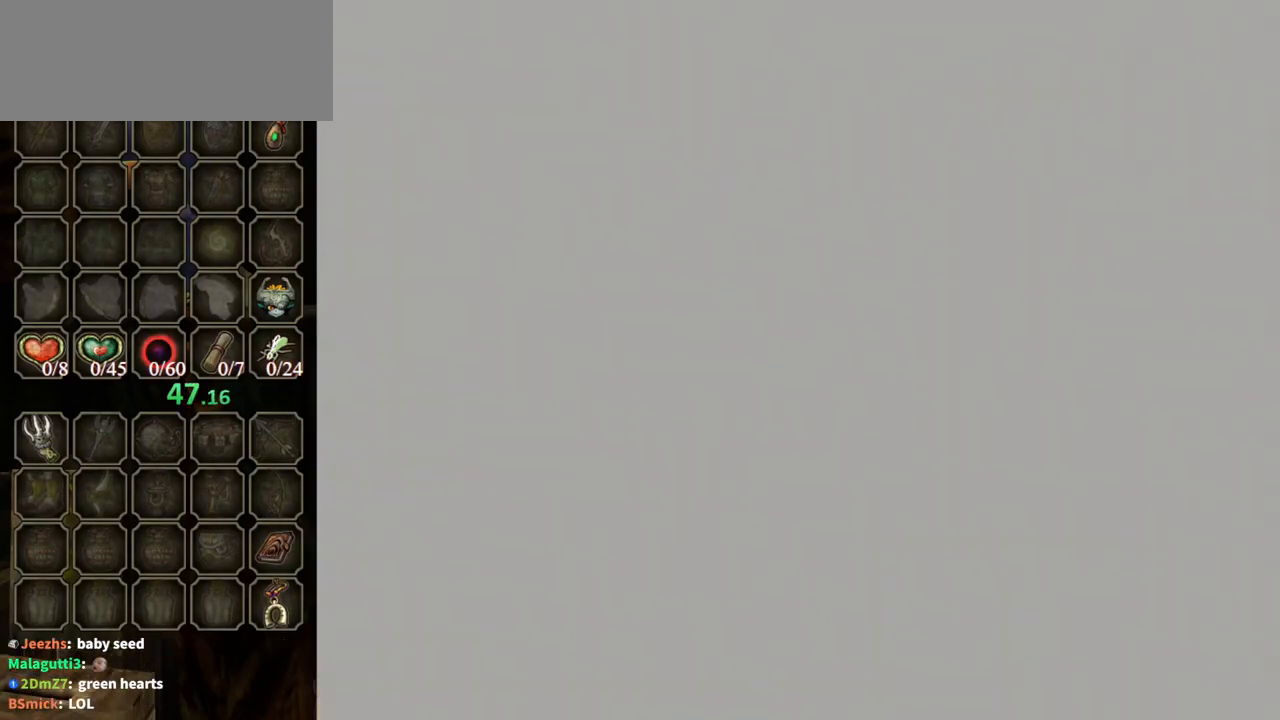
{"buttons": [], "left_stick": "up-left", "right_stick": "center", "events": []}
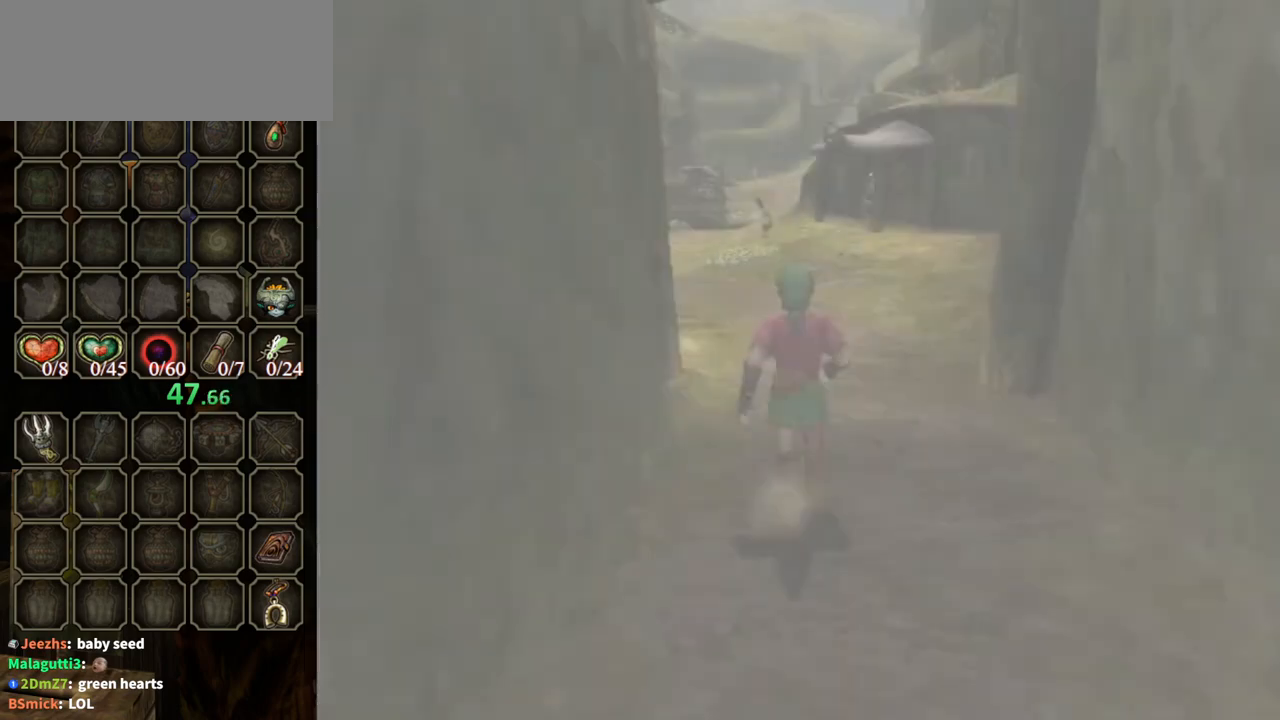
{"buttons": [], "left_stick": "up-left", "right_stick": "center", "events": []}
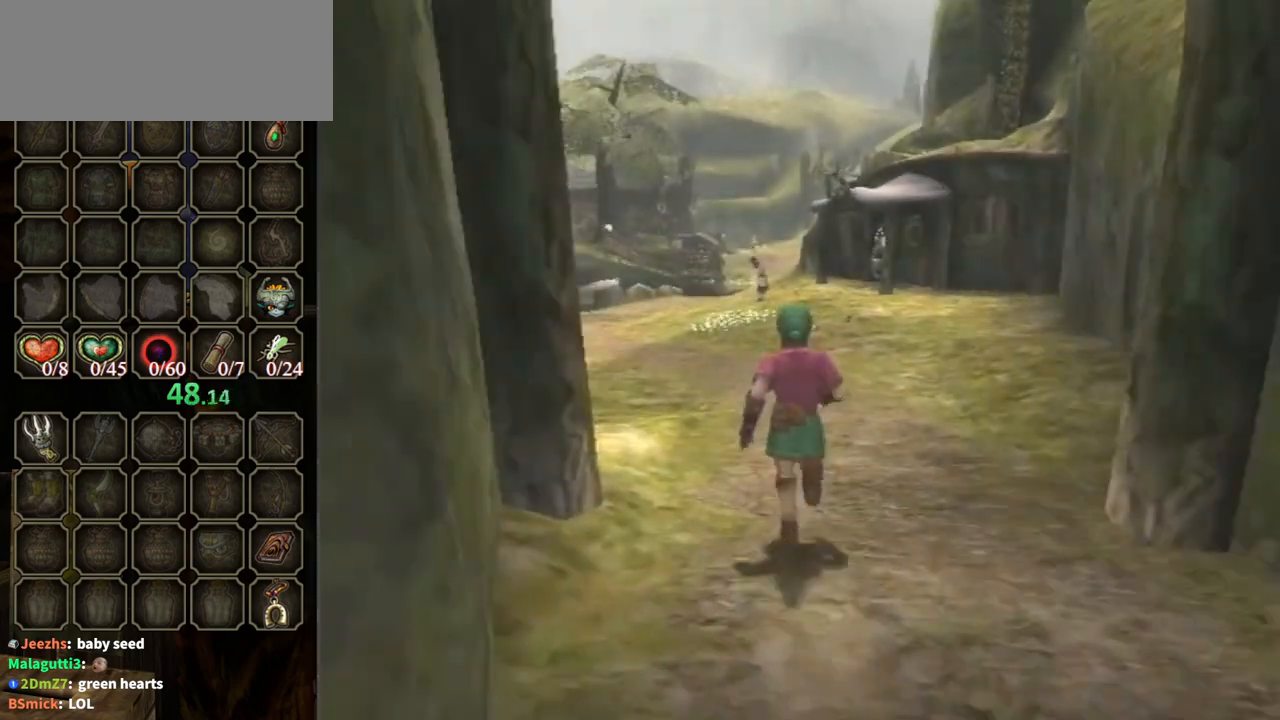
{"buttons": ["L1"], "left_stick": "center", "right_stick": "center", "events": [[267, "A", "down"], [300, "A", "up"], [333, "L1", "down"], [367, "left_stick", "center"]]}
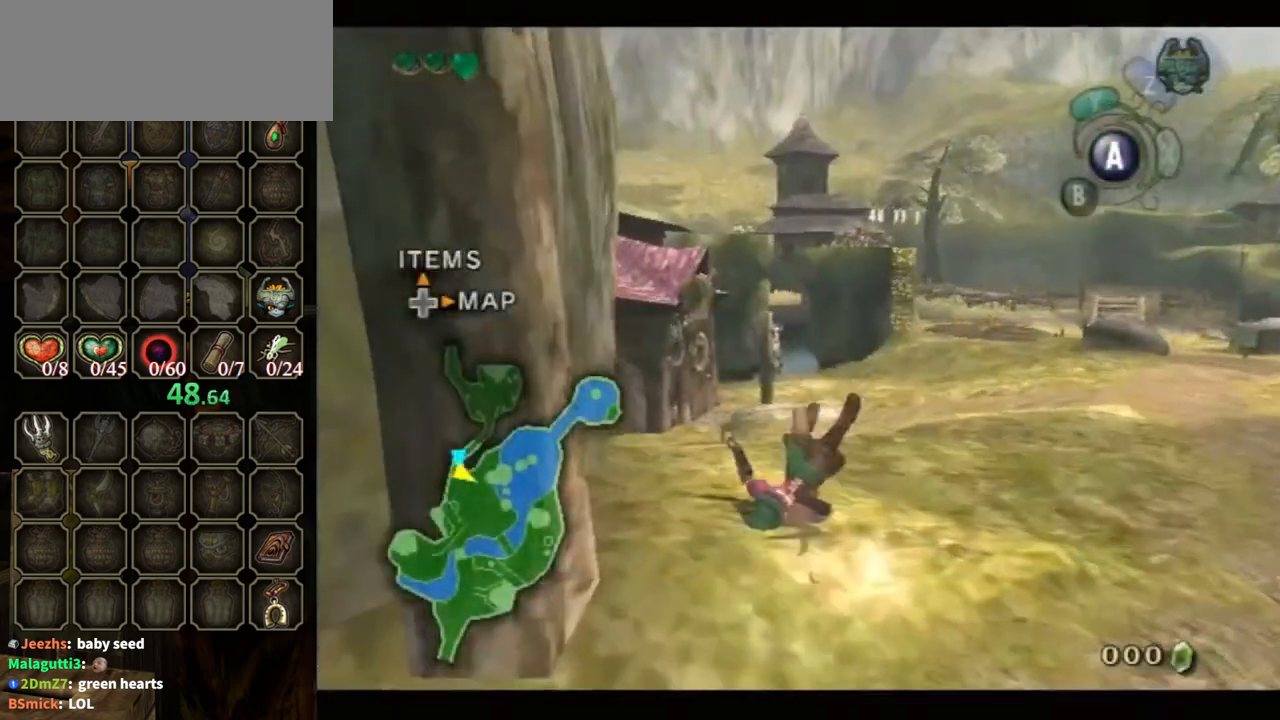
{"buttons": [], "left_stick": "up", "right_stick": "center", "events": [[100, "L1", "up"], [100, "left_stick", "up"], [400, "A", "down"], [400, "left_stick", "up-left"], [467, "A", "up"], [500, "left_stick", "up"]]}
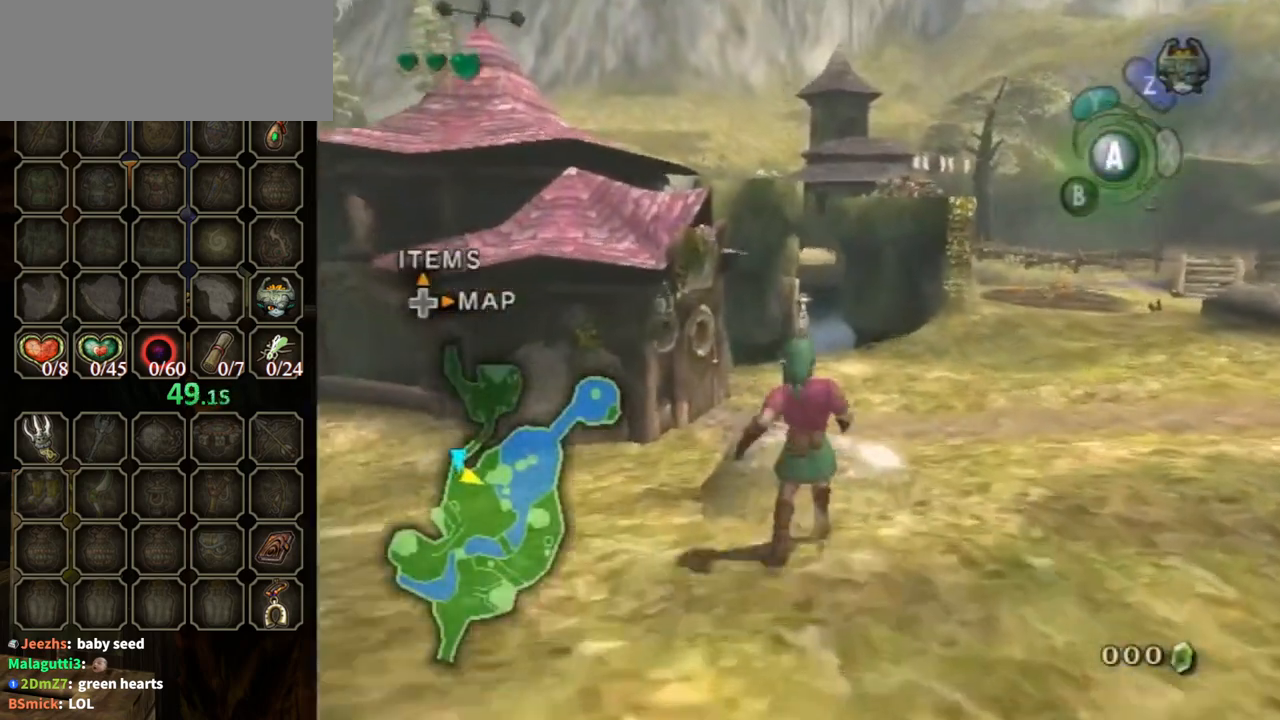
{"buttons": [], "left_stick": "up-left", "right_stick": "center", "events": [[33, "A", "down"], [67, "A", "up"], [133, "A", "down"], [200, "A", "up"], [400, "left_stick", "up-left"]]}
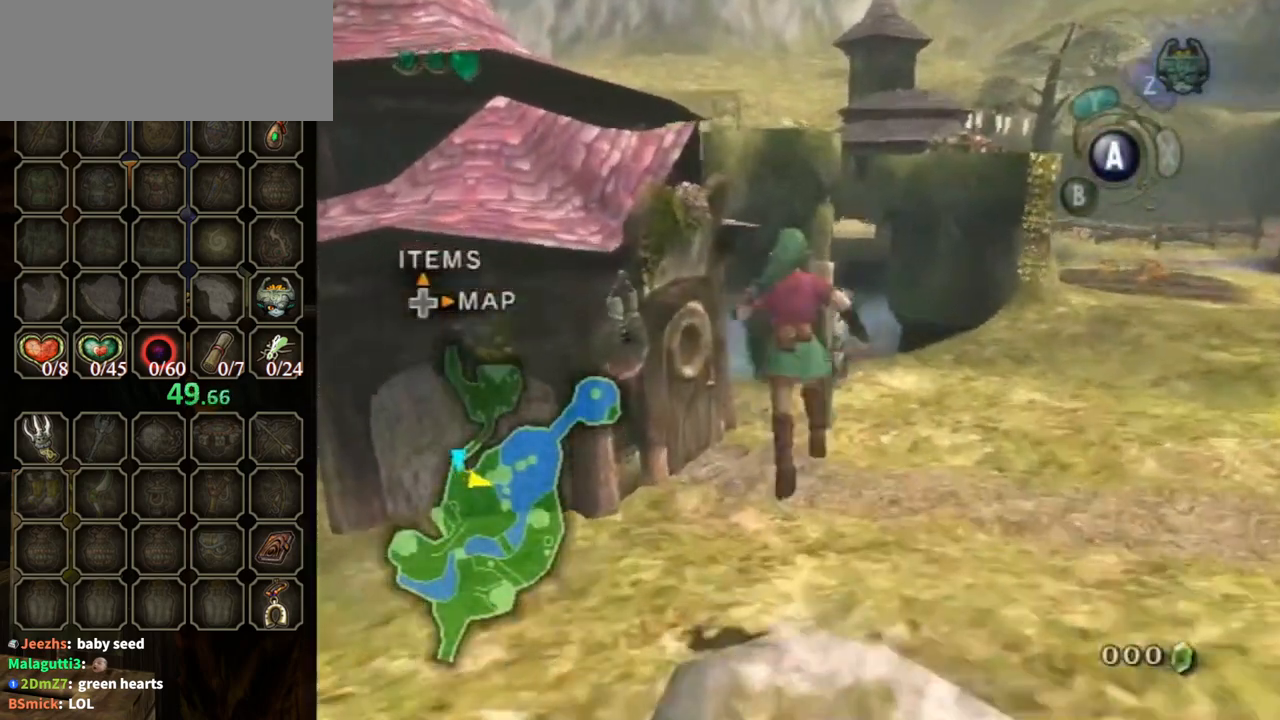
{"buttons": [], "left_stick": "center", "right_stick": "center", "events": [[100, "left_stick", "up"], [433, "left_stick", "center"]]}
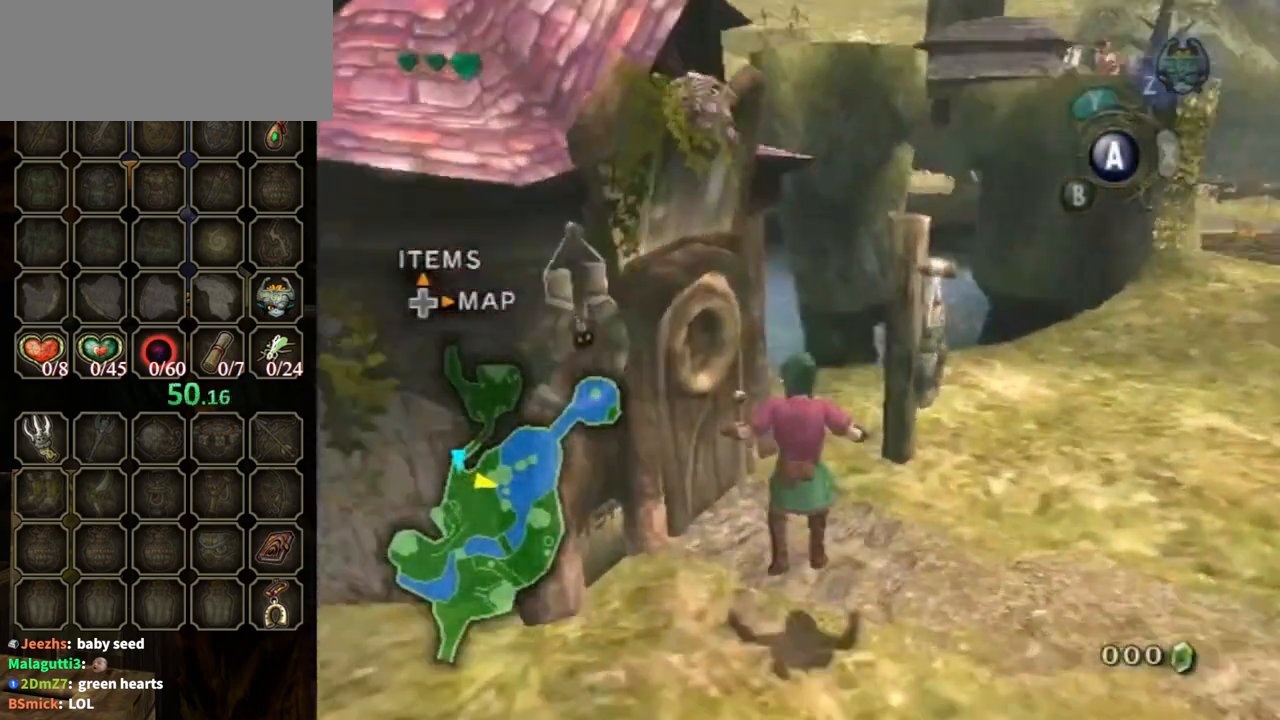
{"buttons": [], "left_stick": "up-left", "right_stick": "center", "events": [[233, "left_stick", "up-left"]]}
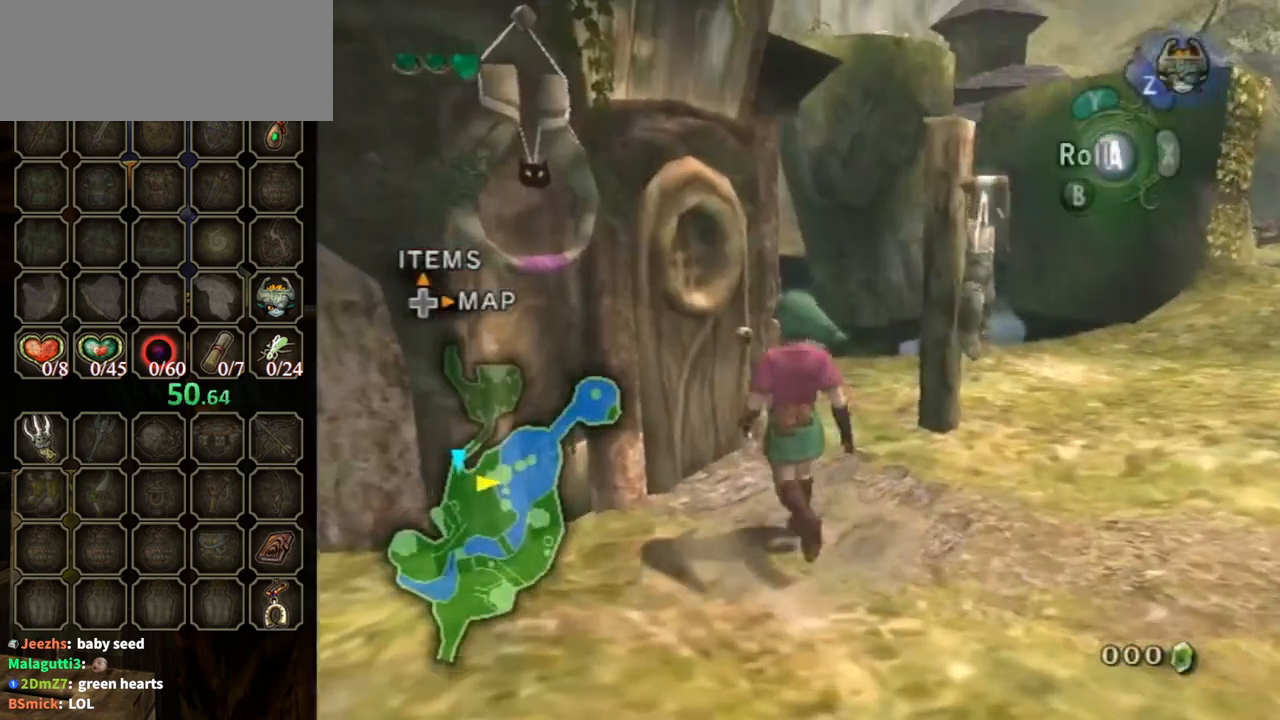
{"buttons": [], "left_stick": "center", "right_stick": "center", "events": [[300, "left_stick", "center"], [333, "A", "down"], [433, "A", "up"]]}